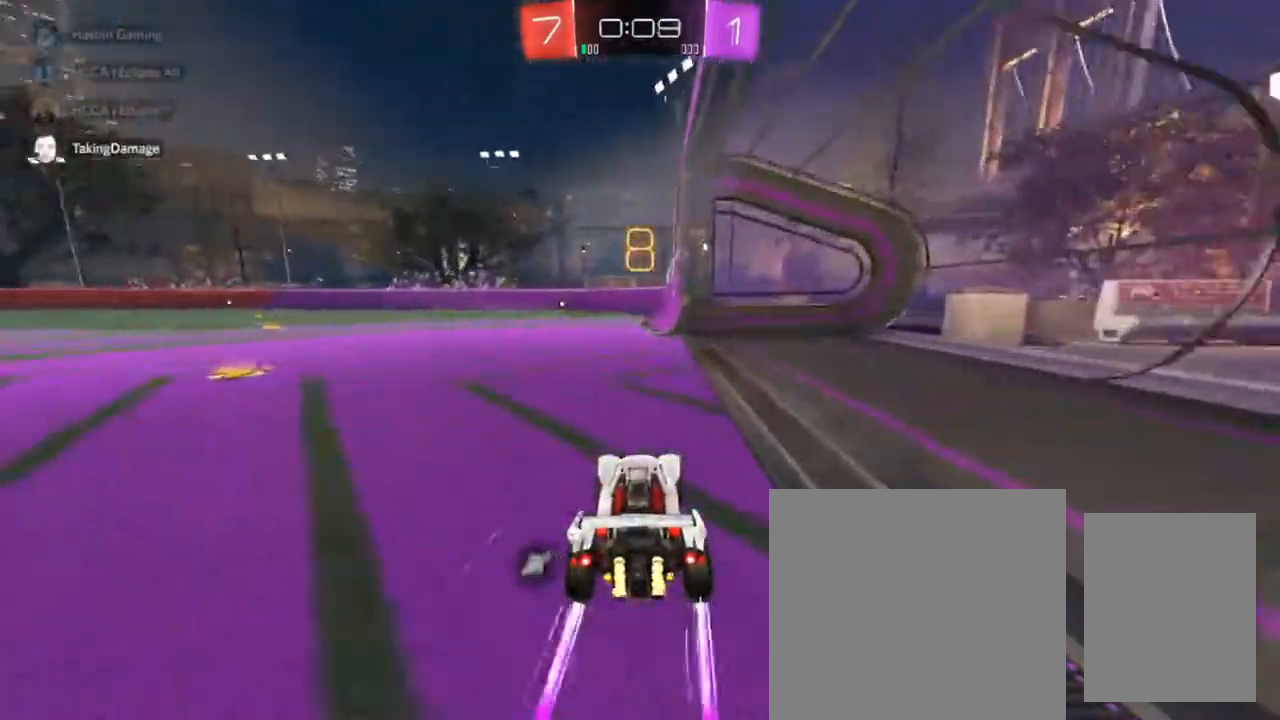
Gameplay with a controller (PlayStation layout); each line is a JSON object with the inputs held at the frame after it. "events" lists button and stick changes between this image and that frame as [ms after this image, input, new state], when the widget could be followed in between.
{"buttons": ["SQUARE", "R2"], "left_stick": "left", "right_stick": "center", "events": [[67, "left_stick", "center"], [233, "TRIANGLE", "down"], [233, "left_stick", "left"], [317, "TRIANGLE", "up"], [450, "SQUARE", "down"]]}
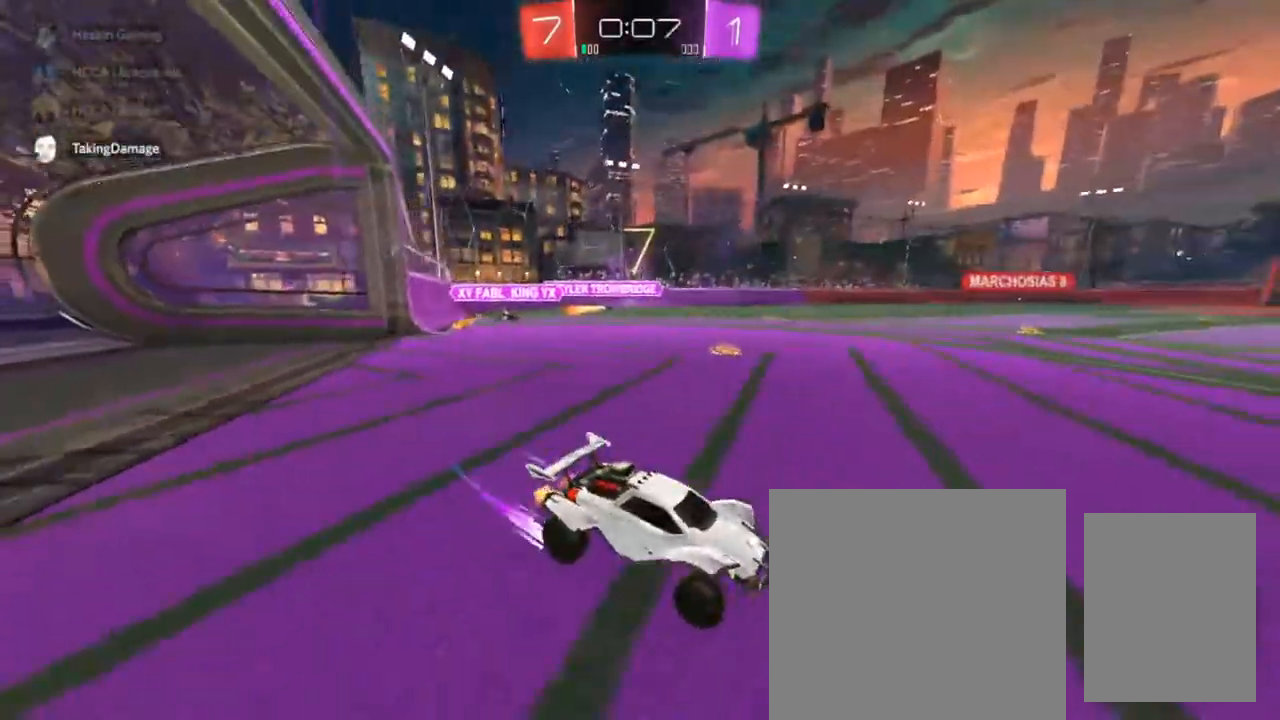
{"buttons": ["CIRCLE", "R2"], "left_stick": "left", "right_stick": "center", "events": [[33, "SQUARE", "up"], [233, "CIRCLE", "down"]]}
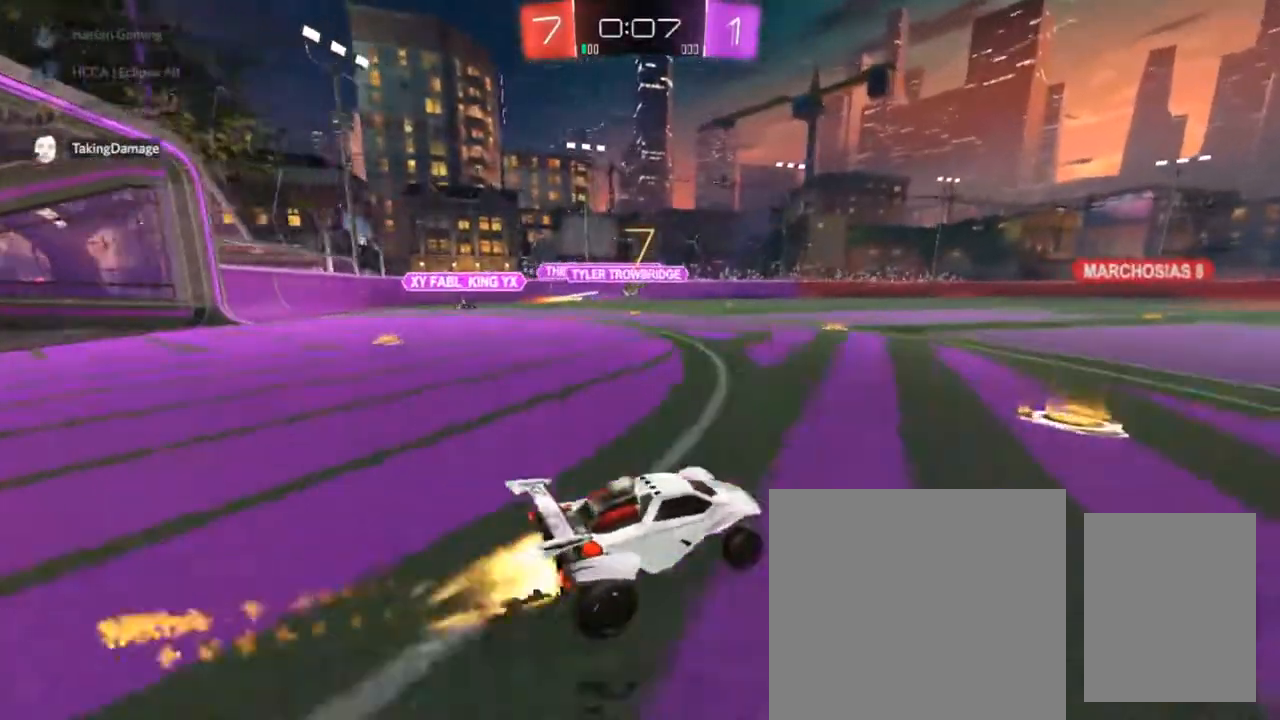
{"buttons": ["R2"], "left_stick": "left", "right_stick": "center", "events": [[150, "left_stick", "center"], [283, "CIRCLE", "up"], [350, "left_stick", "left"]]}
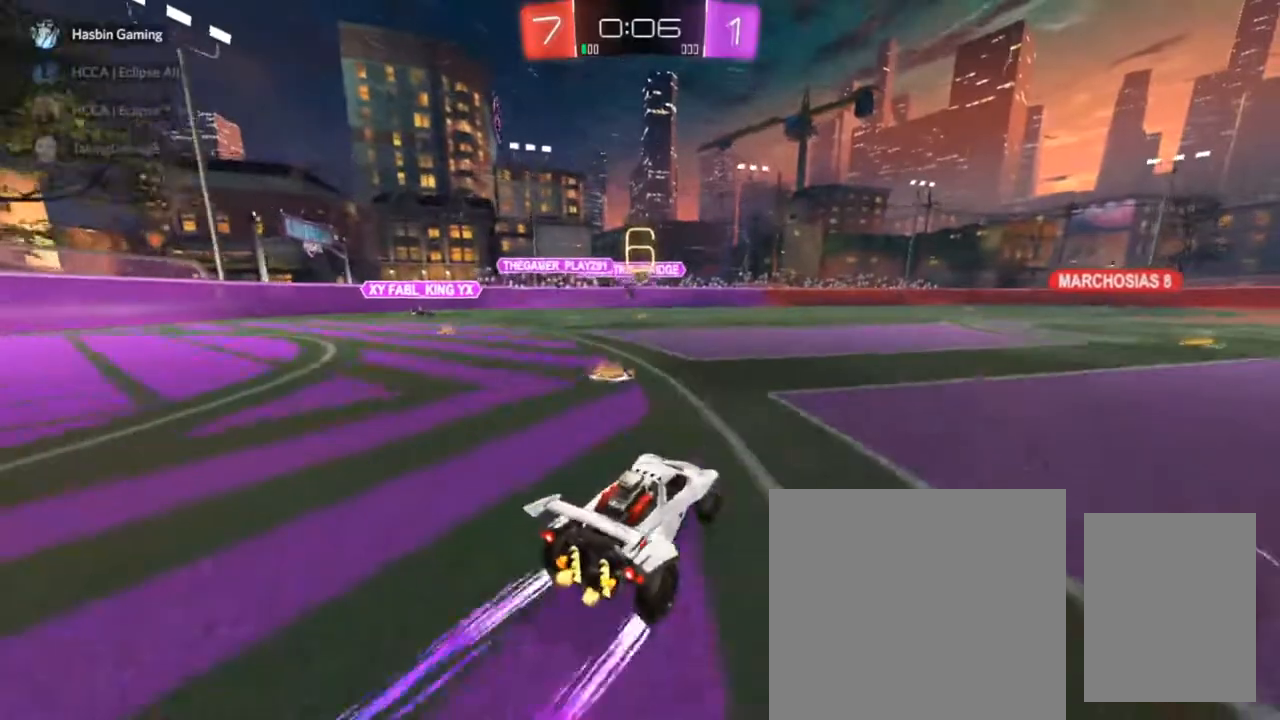
{"buttons": ["R2"], "left_stick": "center", "right_stick": "center", "events": [[167, "TRIANGLE", "down"], [267, "CIRCLE", "down"], [283, "left_stick", "center"], [300, "TRIANGLE", "up"], [383, "left_stick", "right"], [467, "left_stick", "center"], [500, "CIRCLE", "up"]]}
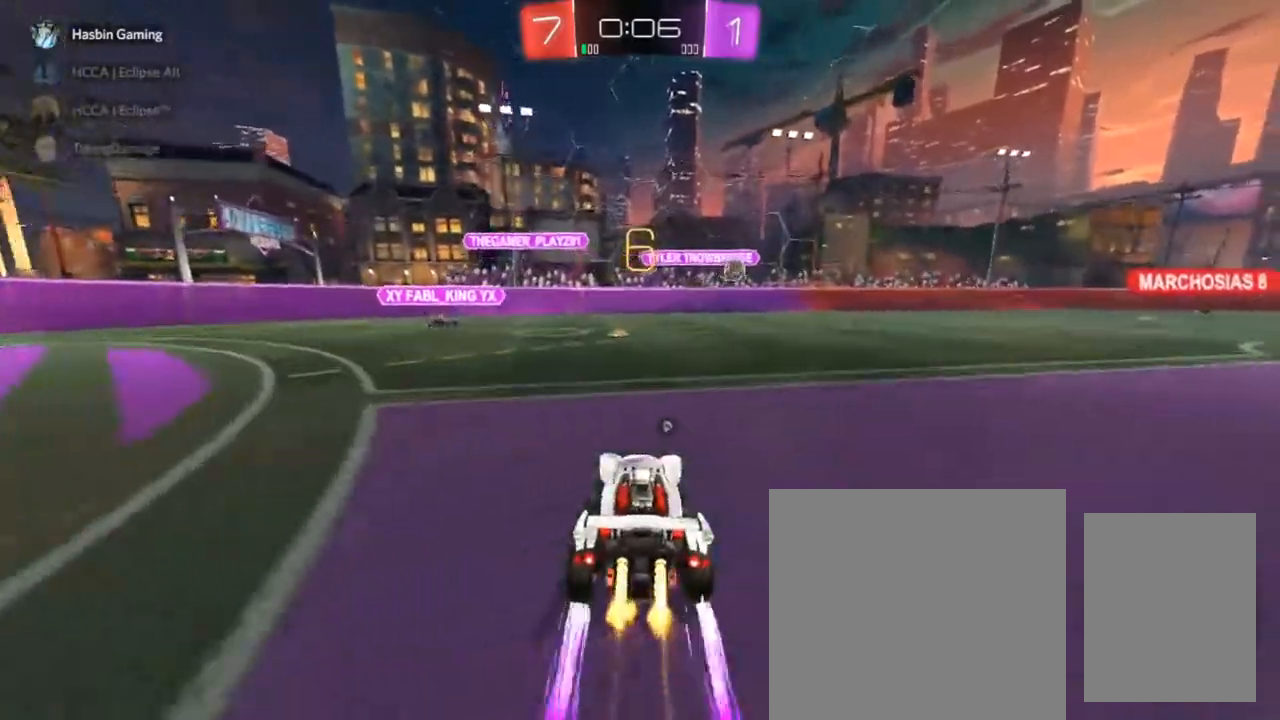
{"buttons": ["CIRCLE", "R2"], "left_stick": "up-right", "right_stick": "center", "events": [[150, "left_stick", "left"], [300, "left_stick", "up-right"], [450, "CIRCLE", "down"]]}
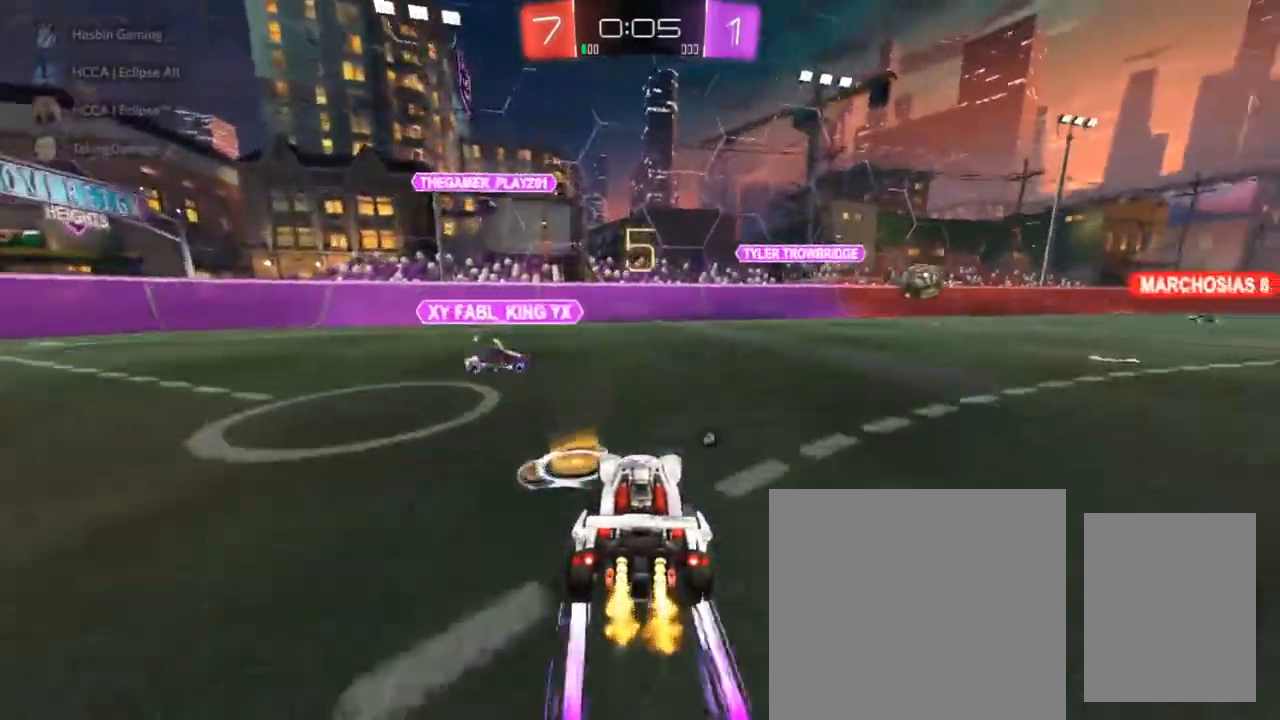
{"buttons": ["R2"], "left_stick": "center", "right_stick": "center", "events": [[83, "CIRCLE", "up"], [83, "left_stick", "left"], [250, "left_stick", "right"], [350, "R1", "down"], [450, "R1", "up"], [467, "left_stick", "center"]]}
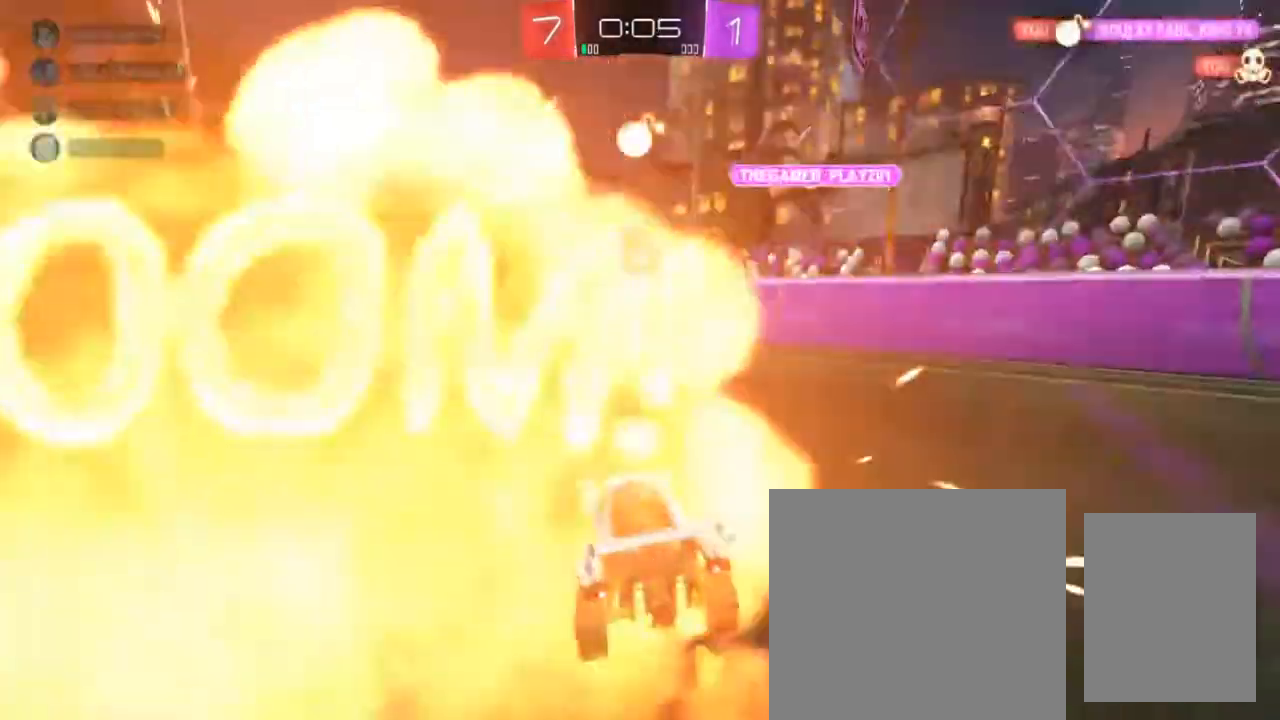
{"buttons": ["R2"], "left_stick": "right", "right_stick": "center", "events": [[117, "left_stick", "right"]]}
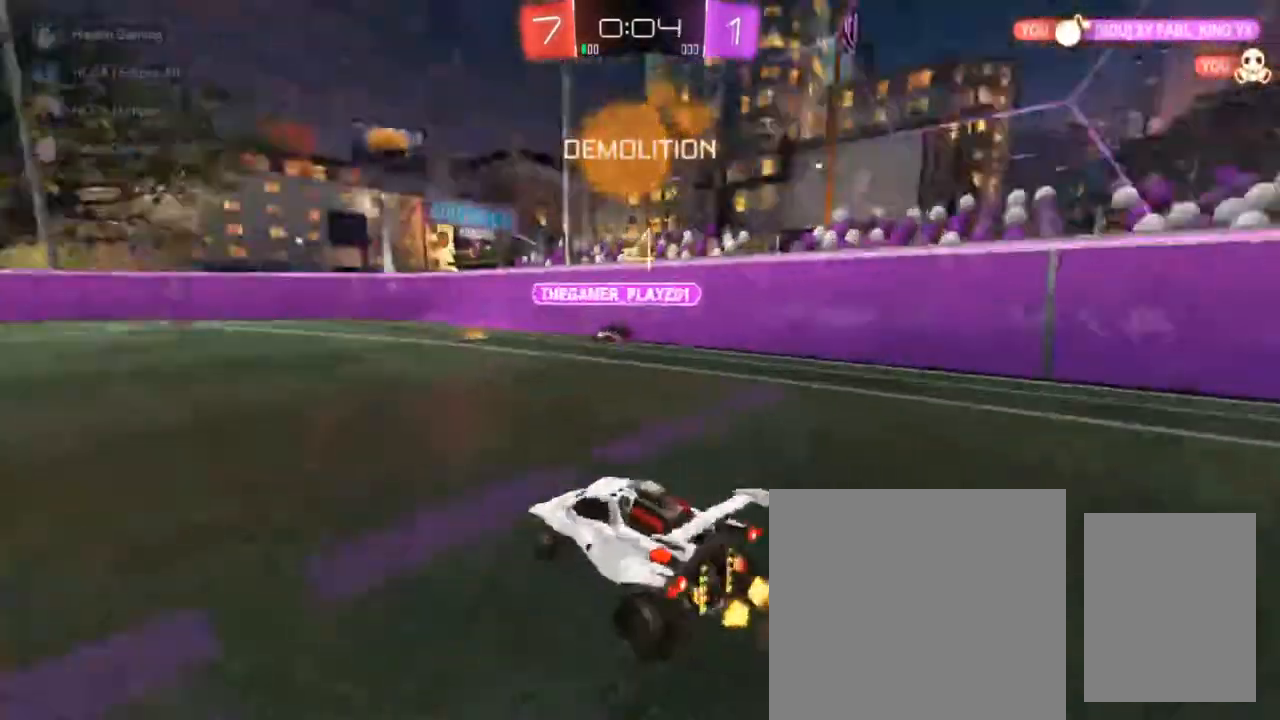
{"buttons": ["CIRCLE", "TRIANGLE", "R2"], "left_stick": "center", "right_stick": "center", "events": [[50, "CIRCLE", "down"], [50, "TRIANGLE", "down"], [83, "left_stick", "center"], [150, "TRIANGLE", "up"], [183, "left_stick", "left"], [400, "left_stick", "center"], [483, "TRIANGLE", "down"]]}
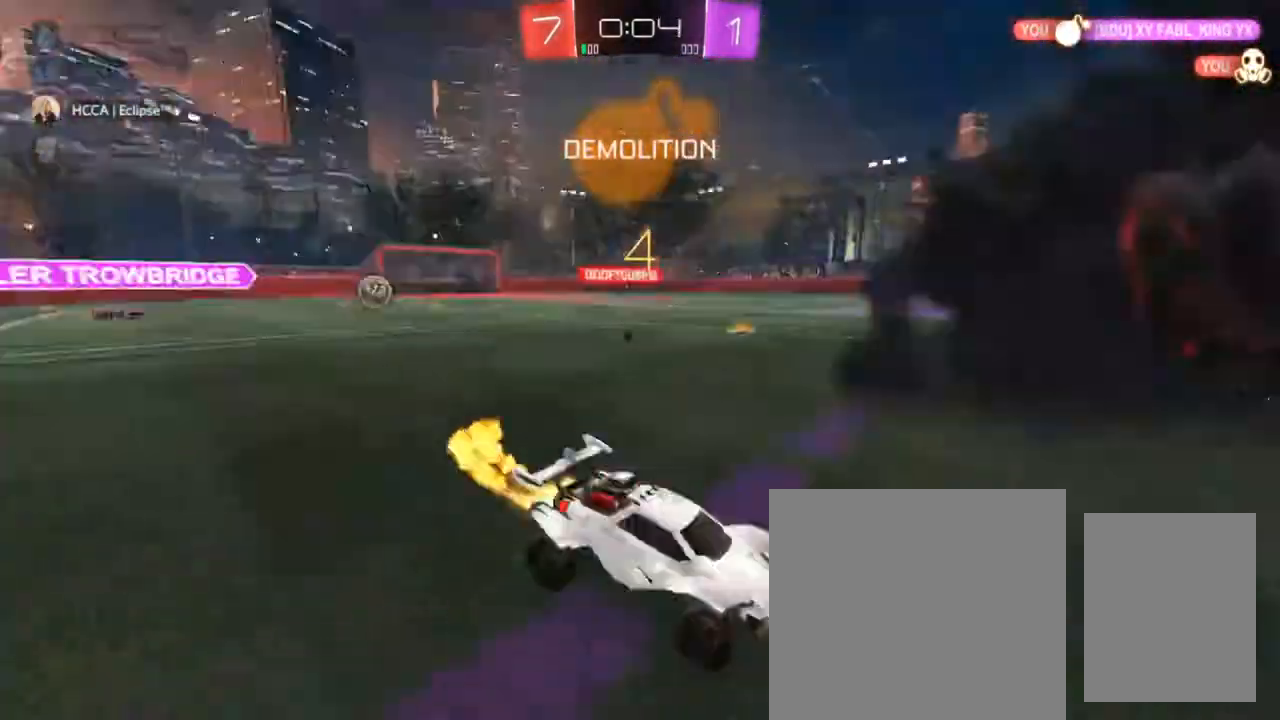
{"buttons": ["CIRCLE", "R2"], "left_stick": "left", "right_stick": "center", "events": [[50, "TRIANGLE", "up"], [67, "left_stick", "left"], [117, "left_stick", "center"], [467, "left_stick", "left"]]}
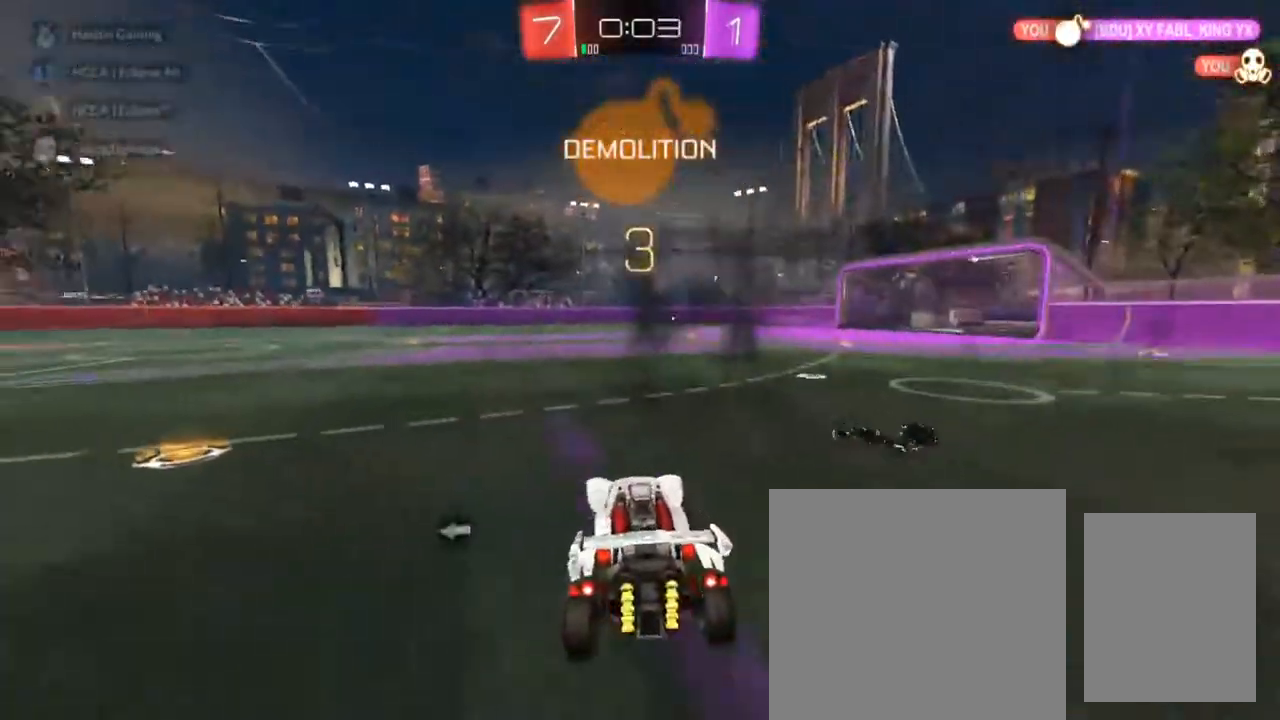
{"buttons": ["R2"], "left_stick": "left", "right_stick": "center", "events": [[83, "TRIANGLE", "down"], [83, "left_stick", "center"], [100, "CIRCLE", "up"], [200, "TRIANGLE", "up"], [417, "left_stick", "left"]]}
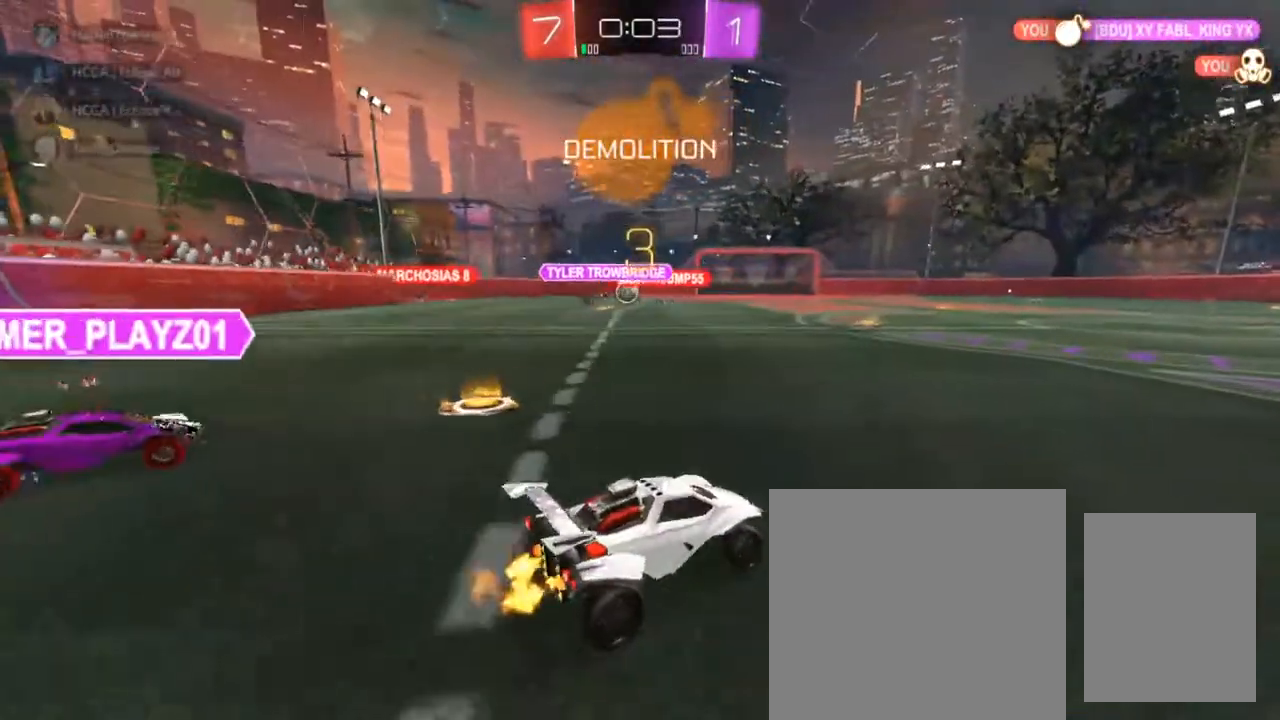
{"buttons": ["CIRCLE", "R2"], "left_stick": "up-right", "right_stick": "center", "events": [[367, "left_stick", "center"], [433, "left_stick", "up-right"], [483, "CIRCLE", "down"]]}
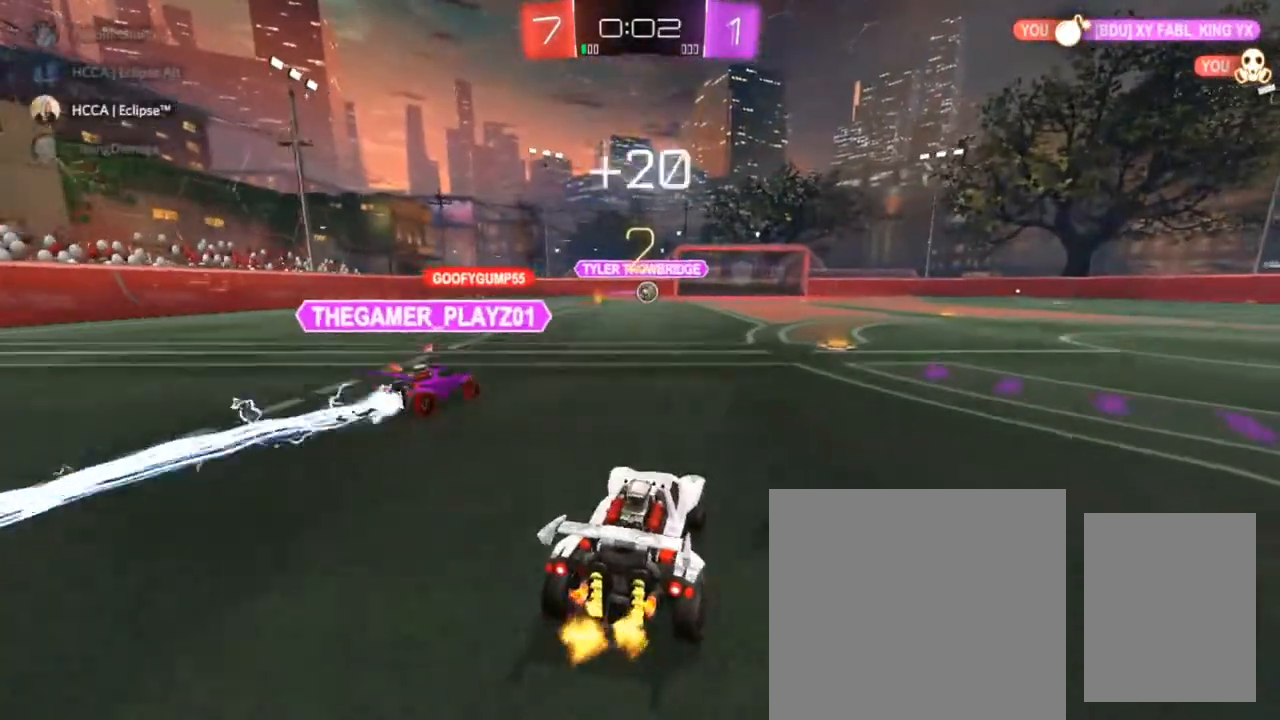
{"buttons": ["CIRCLE", "R2"], "left_stick": "up-right", "right_stick": "center", "events": [[100, "left_stick", "center"], [150, "CIRCLE", "up"], [300, "left_stick", "up-right"], [483, "CIRCLE", "down"]]}
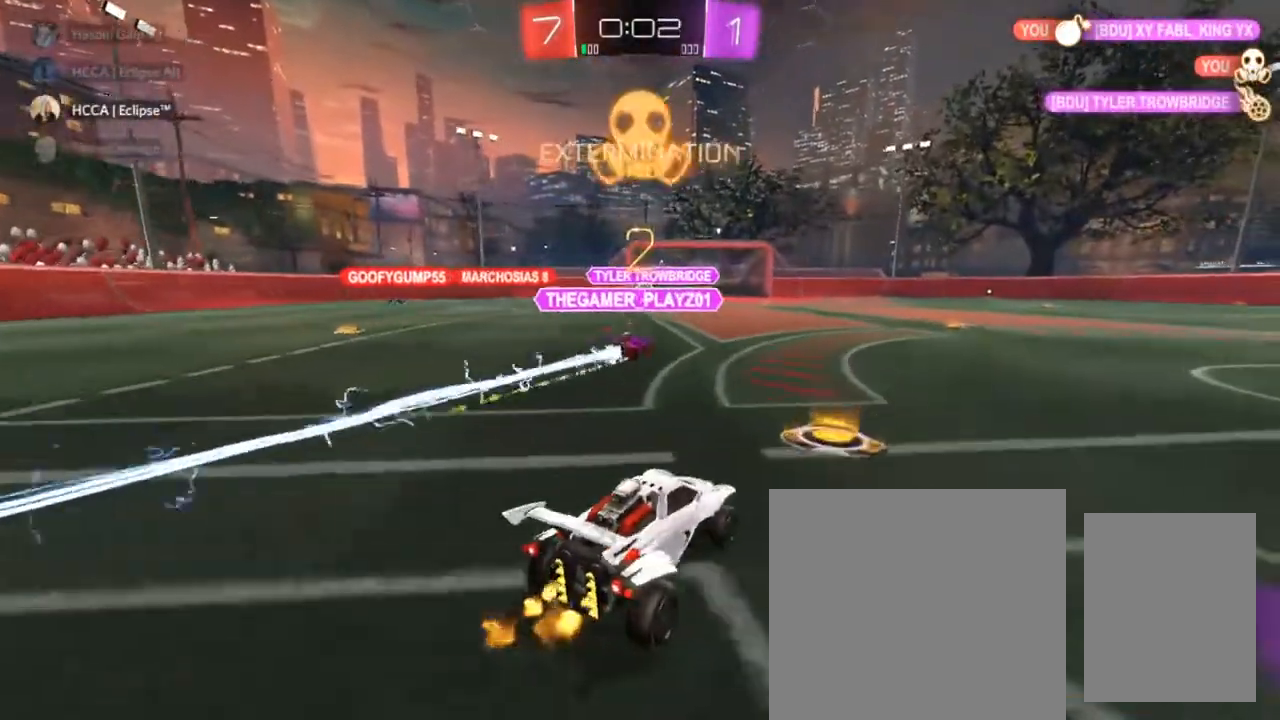
{"buttons": ["CROSS", "CIRCLE", "R2"], "left_stick": "up", "right_stick": "center", "events": [[150, "left_stick", "up"], [283, "CROSS", "down"], [367, "CROSS", "up"], [450, "CROSS", "down"]]}
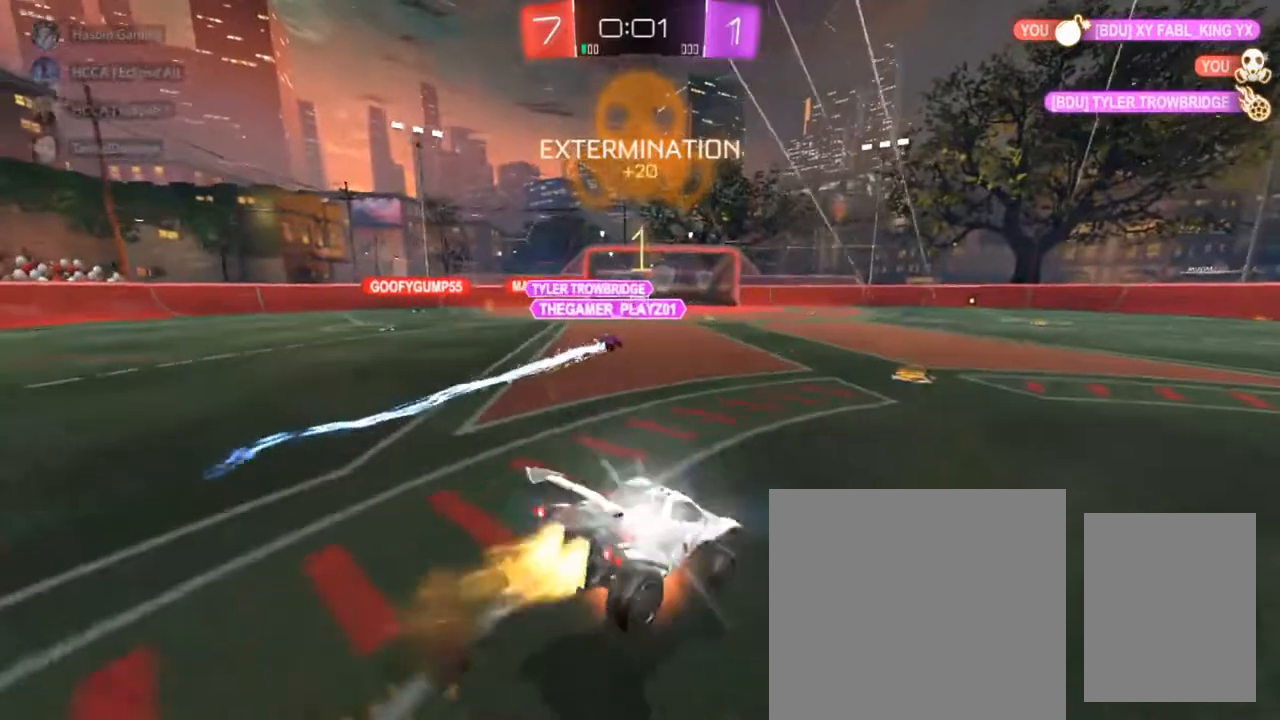
{"buttons": ["CIRCLE", "R2"], "left_stick": "center", "right_stick": "center", "events": [[83, "CROSS", "up"], [133, "left_stick", "center"]]}
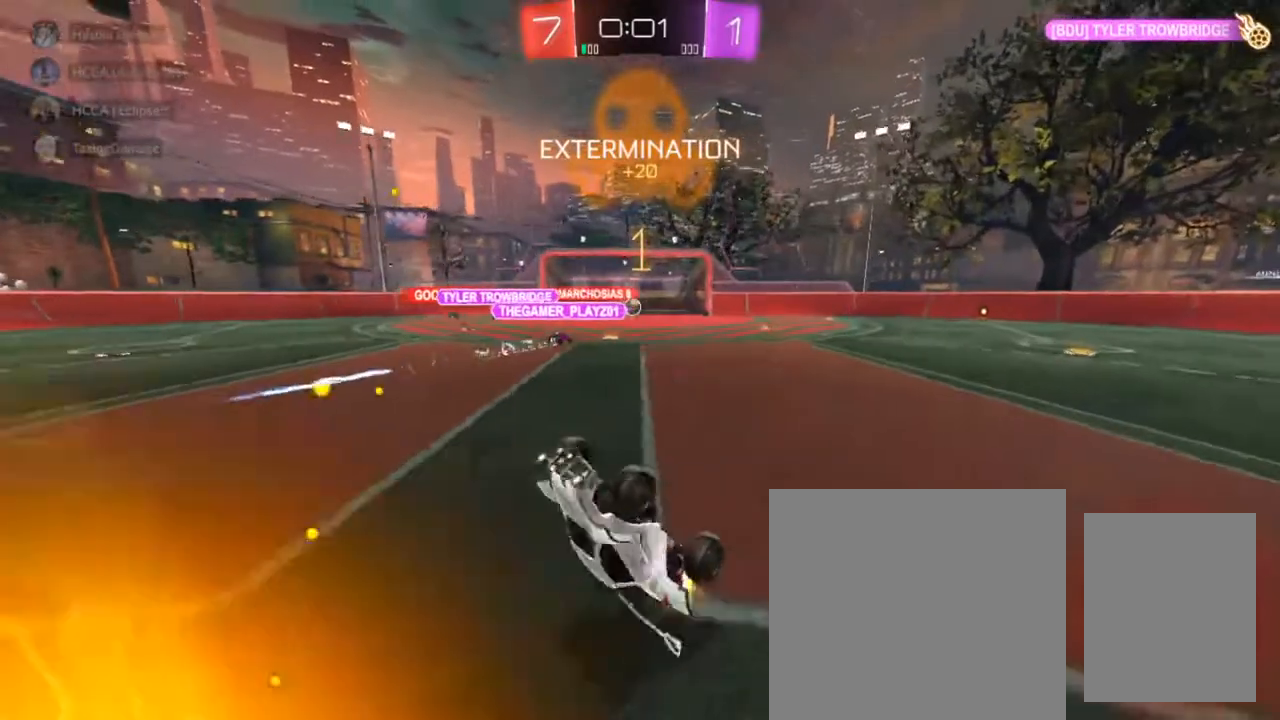
{"buttons": ["CIRCLE", "R2"], "left_stick": "center", "right_stick": "center", "events": []}
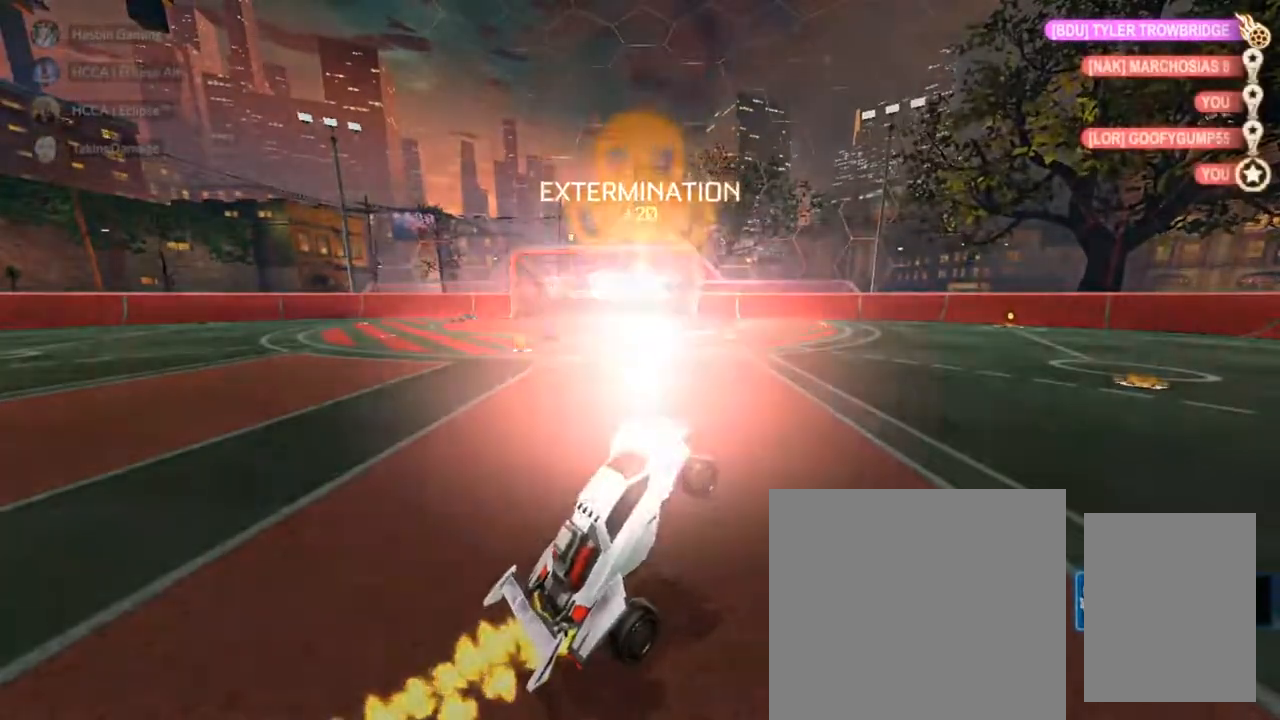
{"buttons": ["R2"], "left_stick": "center", "right_stick": "center", "events": [[133, "CIRCLE", "up"]]}
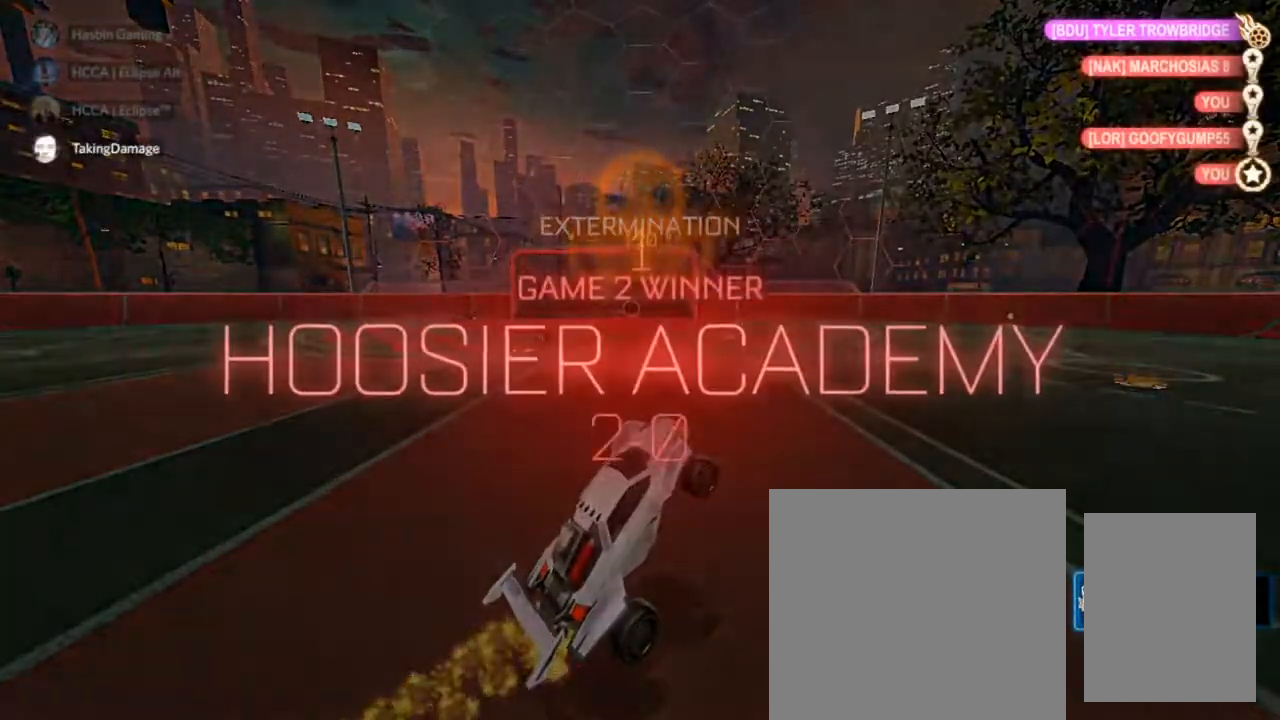
{"buttons": ["R2"], "left_stick": "center", "right_stick": "center", "events": []}
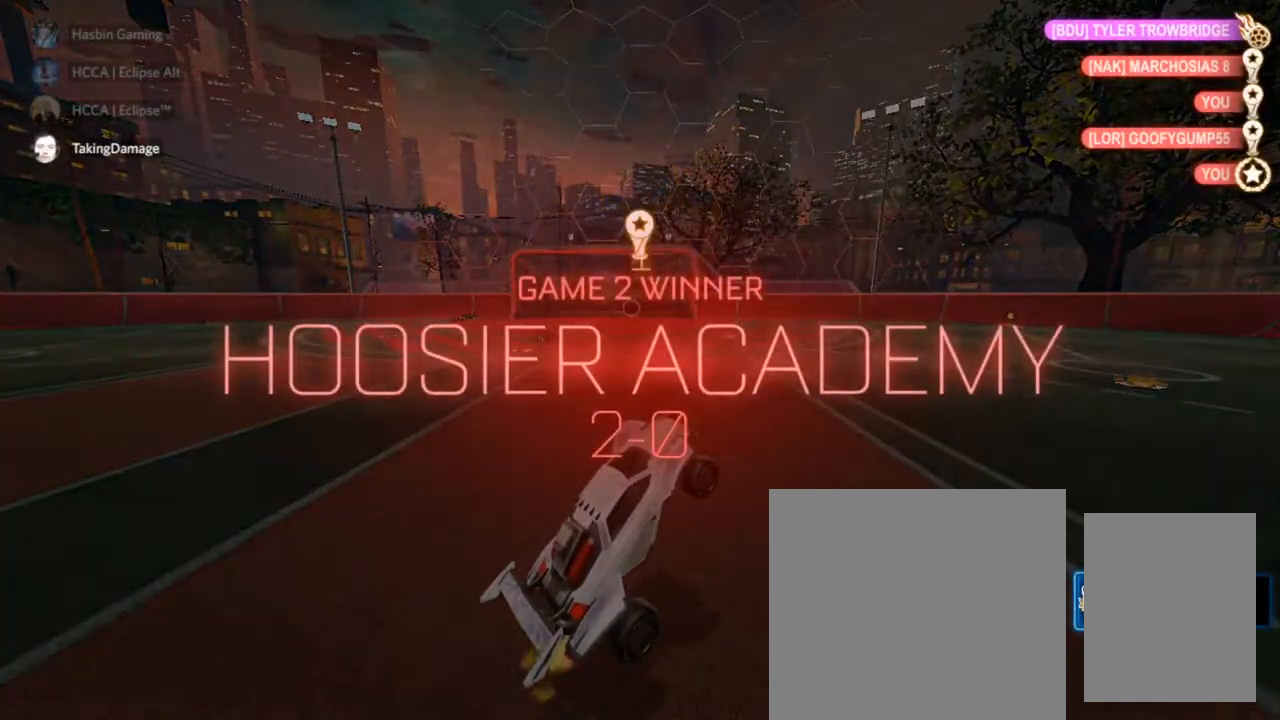
{"buttons": [], "left_stick": "center", "right_stick": "center", "events": [[17, "R2", "up"]]}
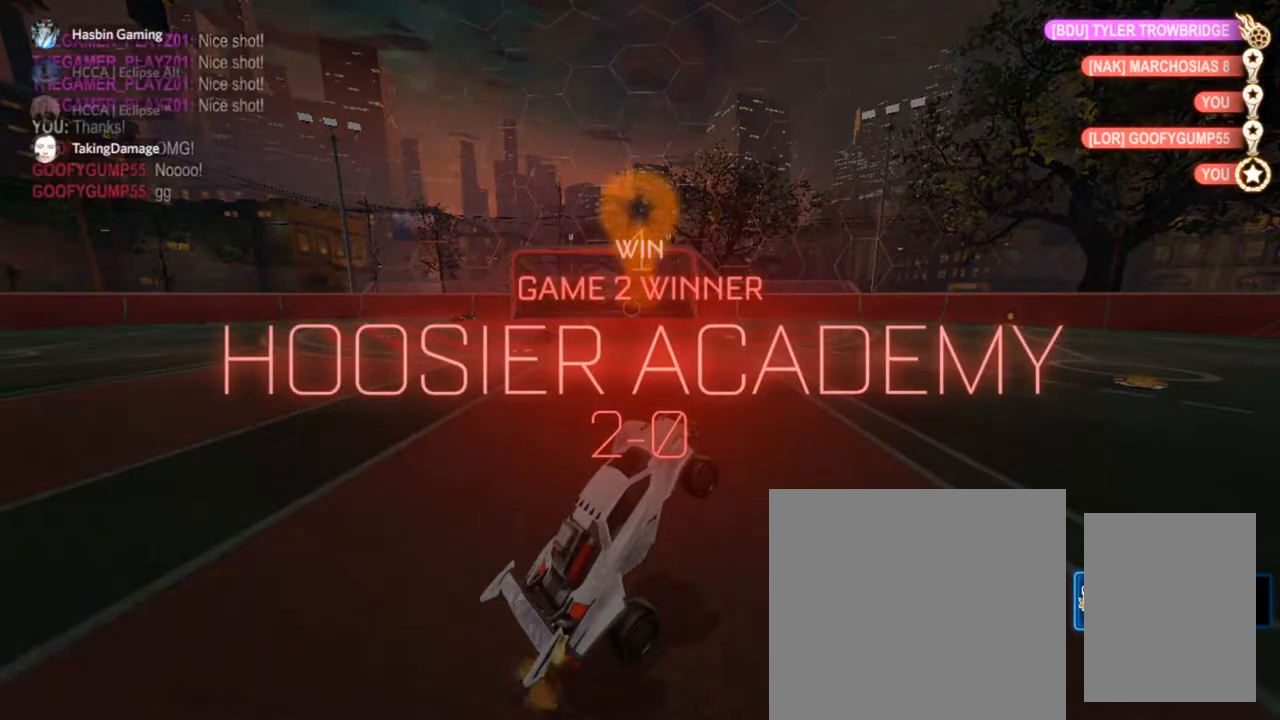
{"buttons": [], "left_stick": "center", "right_stick": "center", "events": []}
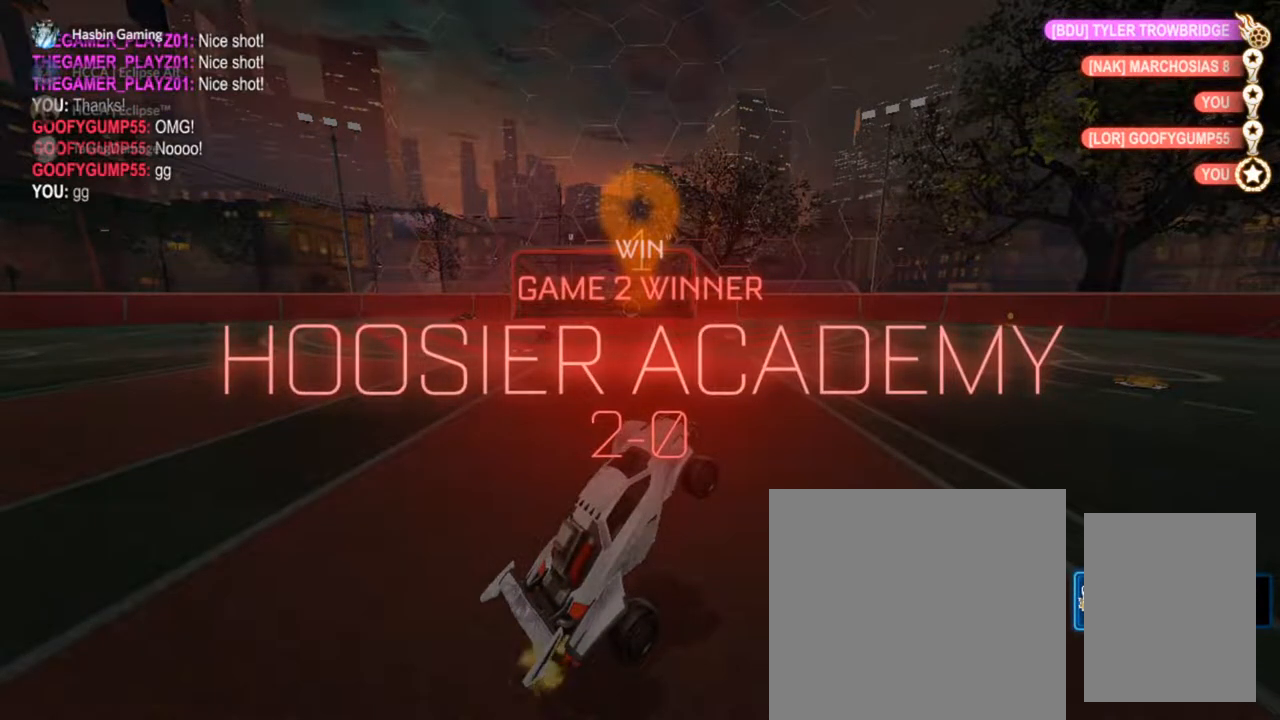
{"buttons": [], "left_stick": "center", "right_stick": "center", "events": []}
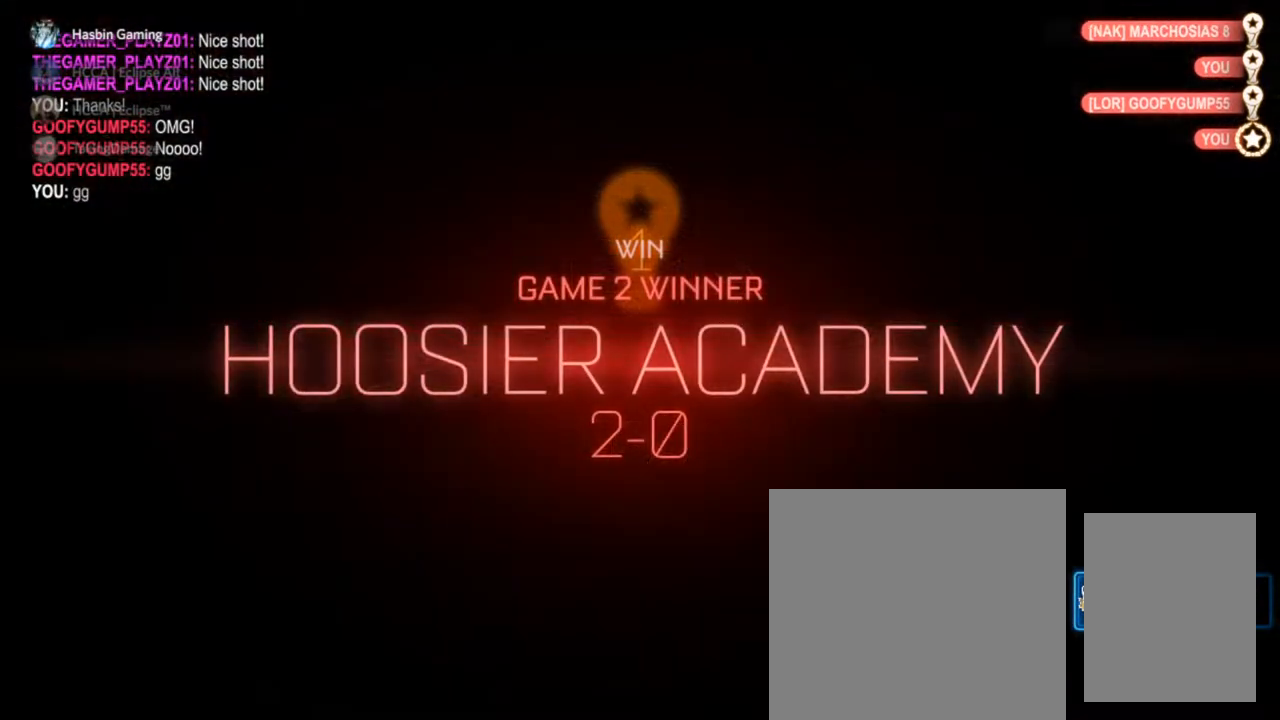
{"buttons": [], "left_stick": "center", "right_stick": "center", "events": []}
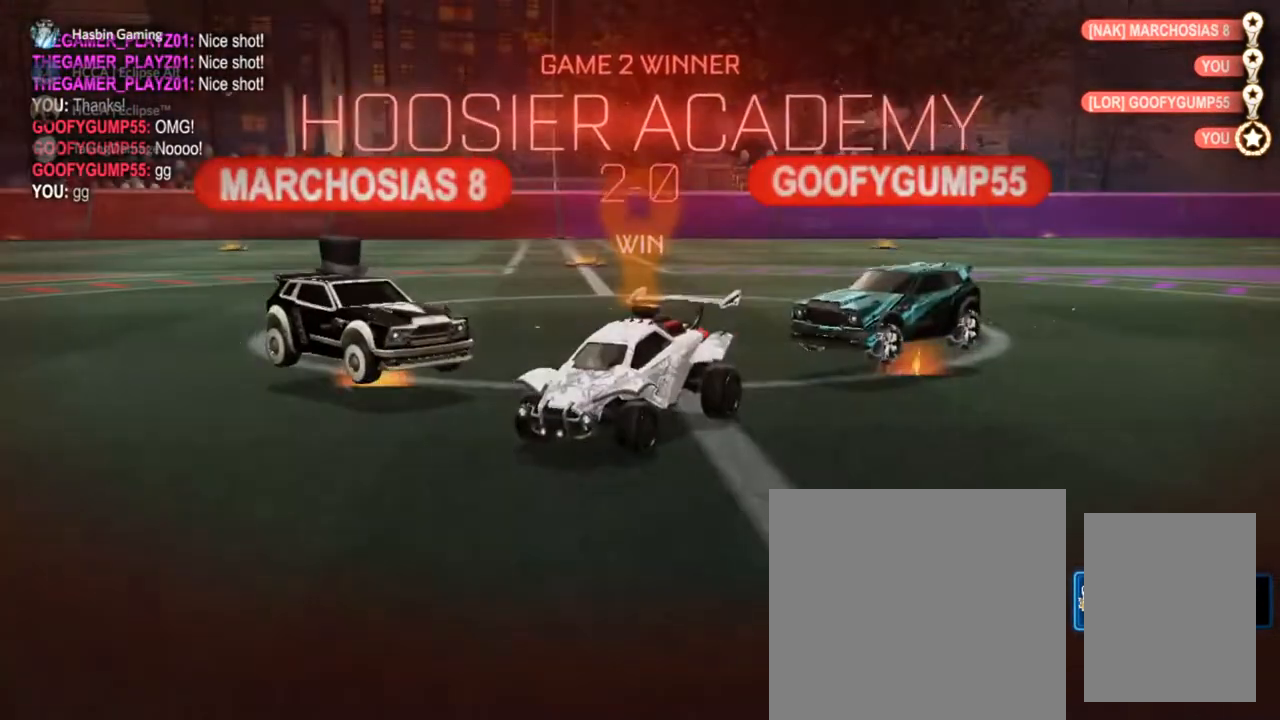
{"buttons": [], "left_stick": "center", "right_stick": "center", "events": []}
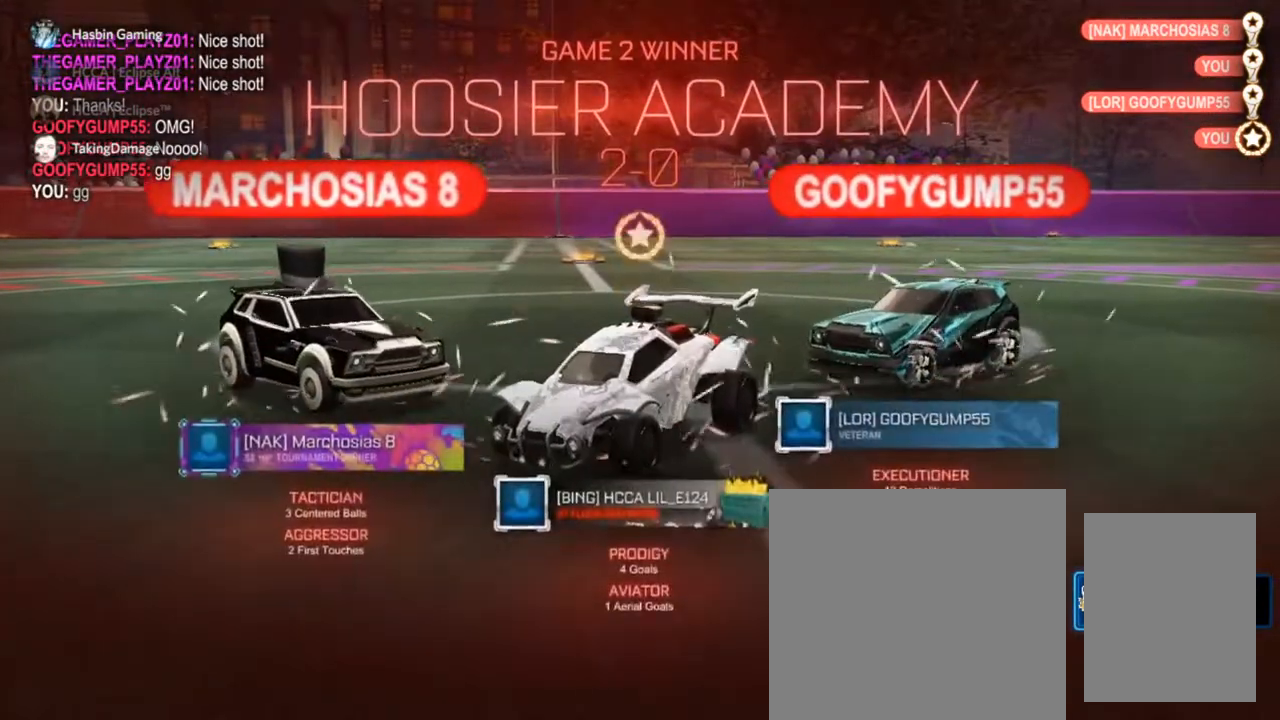
{"buttons": [], "left_stick": "center", "right_stick": "center", "events": []}
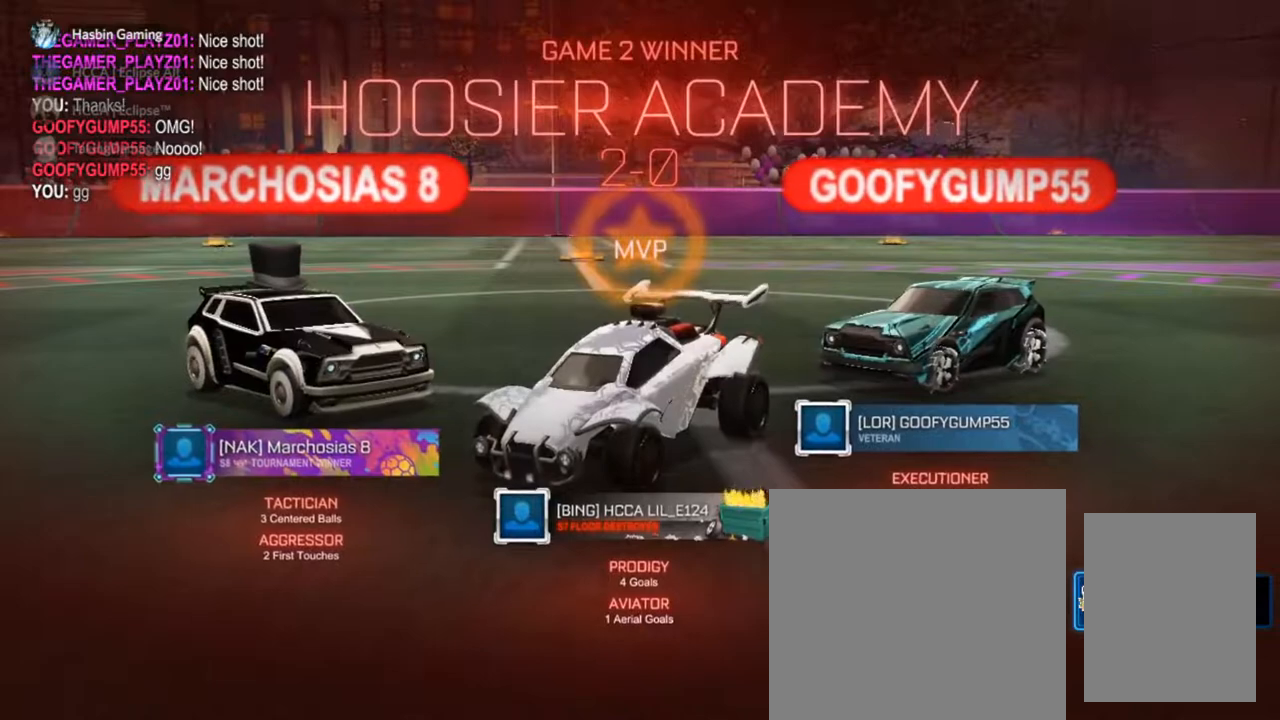
{"buttons": [], "left_stick": "center", "right_stick": "center", "events": []}
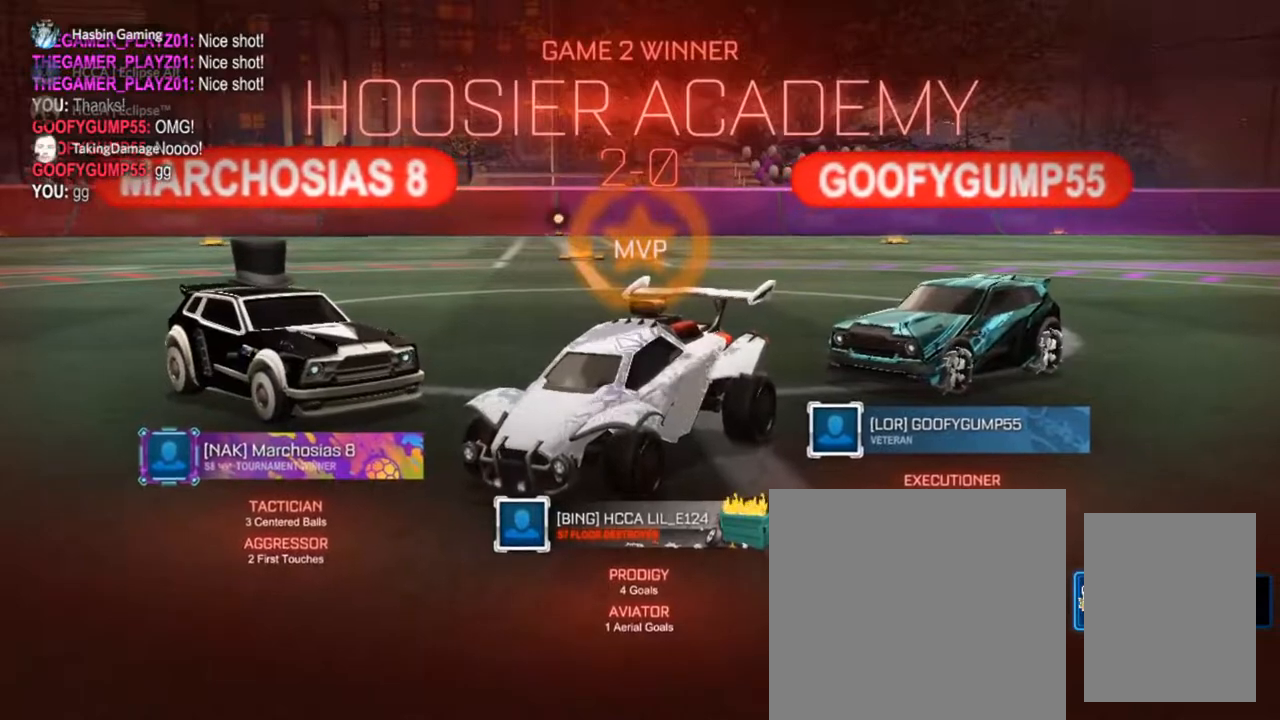
{"buttons": ["CROSS"], "left_stick": "up", "right_stick": "center", "events": [[317, "SQUARE", "down"], [350, "left_stick", "right"], [367, "SQUARE", "up"], [400, "left_stick", "up"], [450, "CROSS", "down"]]}
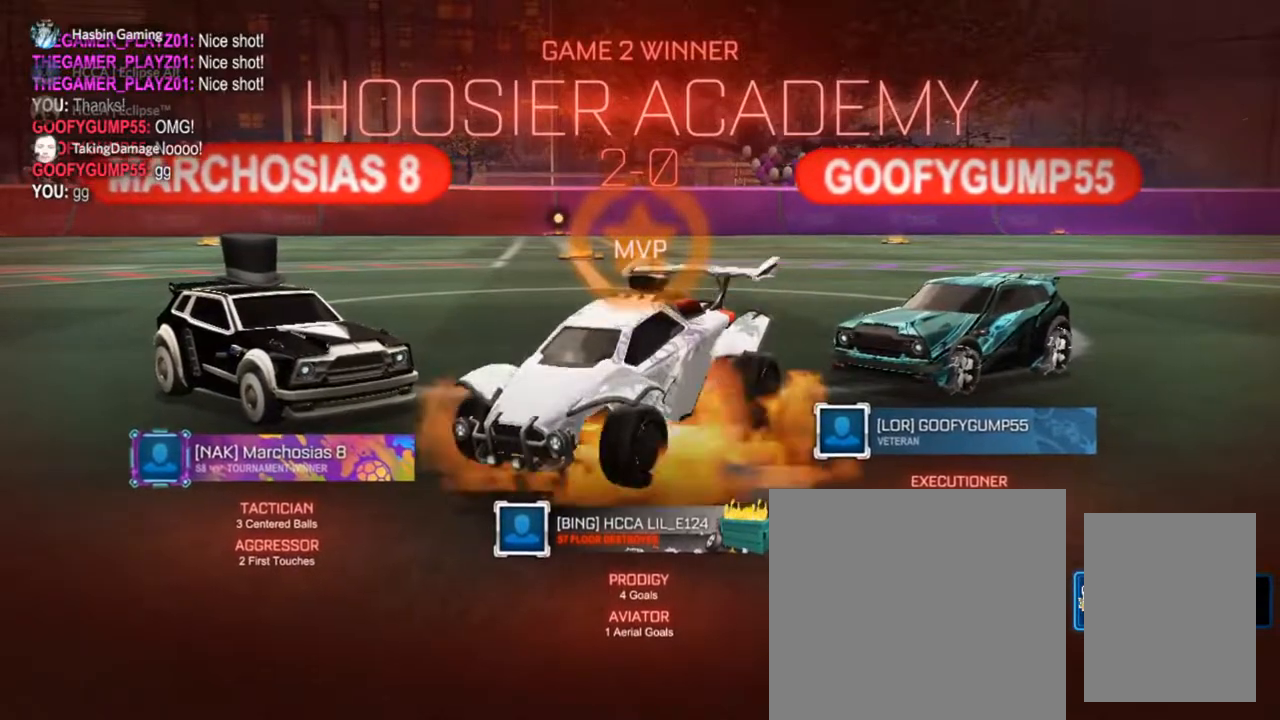
{"buttons": [], "left_stick": "down-right", "right_stick": "center", "events": [[67, "CROSS", "up"], [117, "CROSS", "down"], [300, "CROSS", "up"], [300, "left_stick", "down-right"]]}
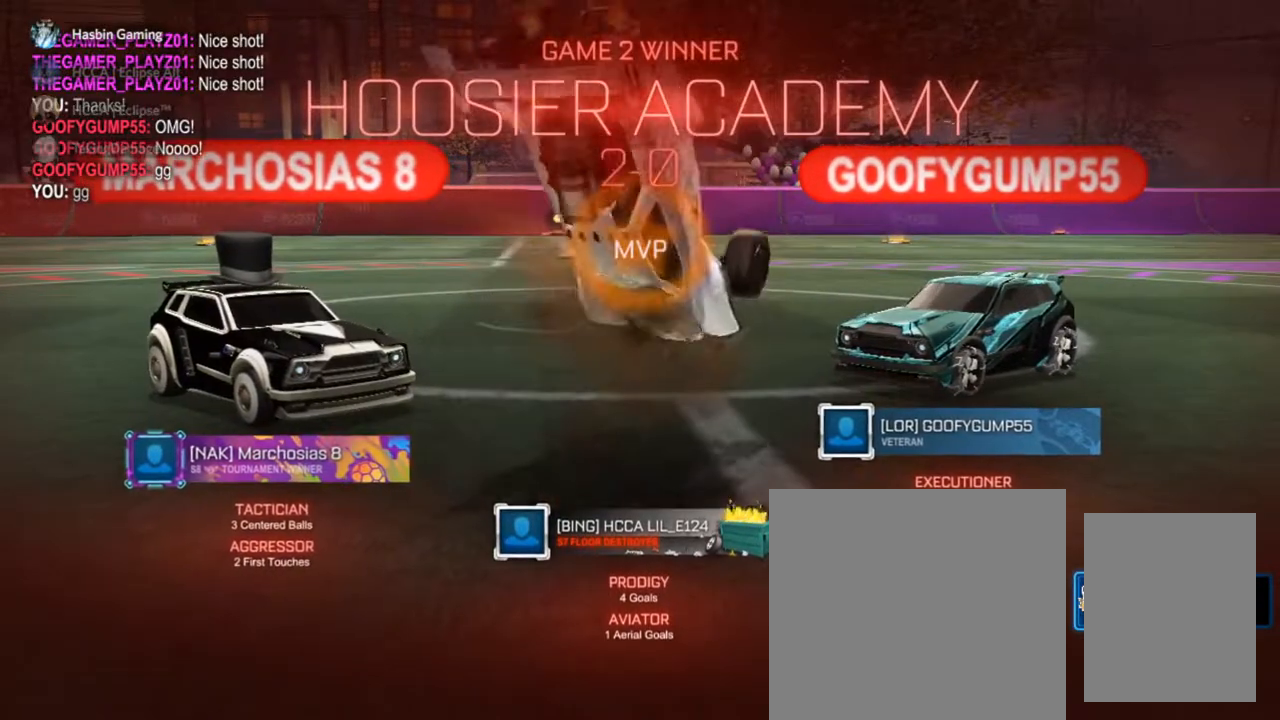
{"buttons": [], "left_stick": "up-left", "right_stick": "center", "events": [[383, "left_stick", "up-left"]]}
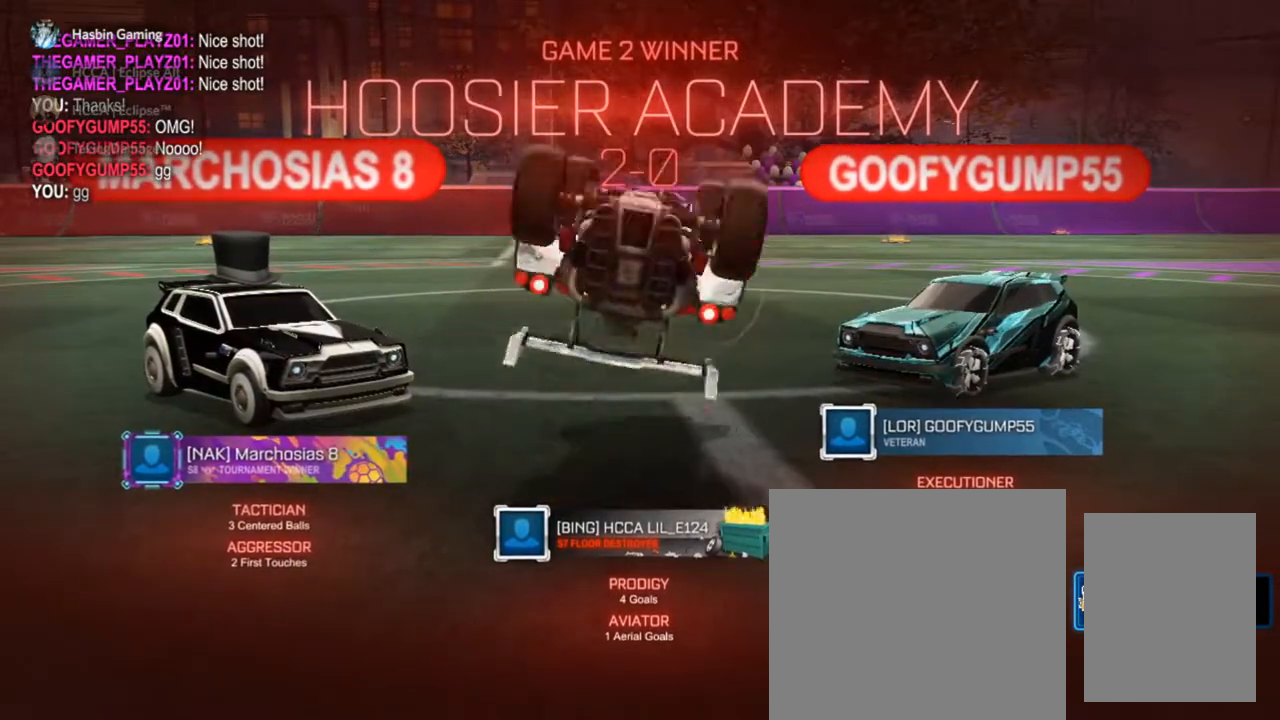
{"buttons": [], "left_stick": "center", "right_stick": "center", "events": [[217, "left_stick", "center"]]}